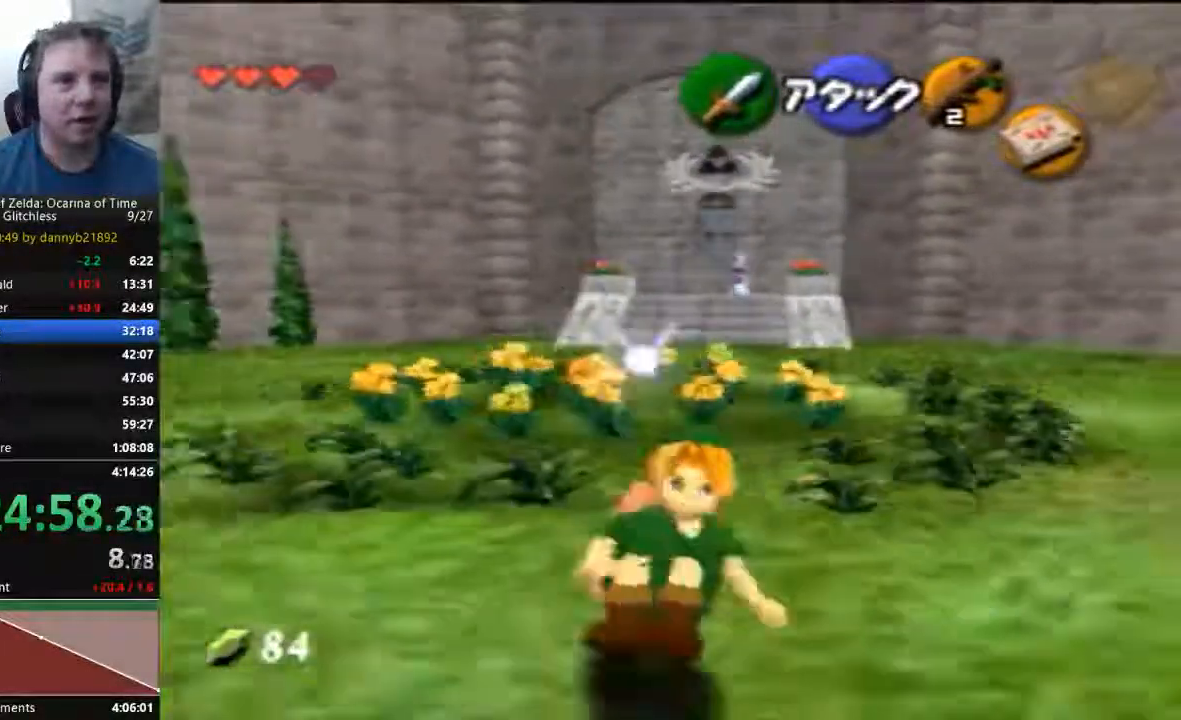
Gameplay with a controller (Nintendo layout); each line is a JSON object with the inputs held at the frame after it (dt_ms = milliseconds from this image to that frame). "events" lists button and stick changes between this image and that frame as [ms after this image, input, new state], when the widget could be followed in between. Not read: L3 R3 Z.
{"dt_ms": 500, "buttons": [], "left_stick": "down", "events": [[133, "A", "down"], [367, "A", "up"]]}
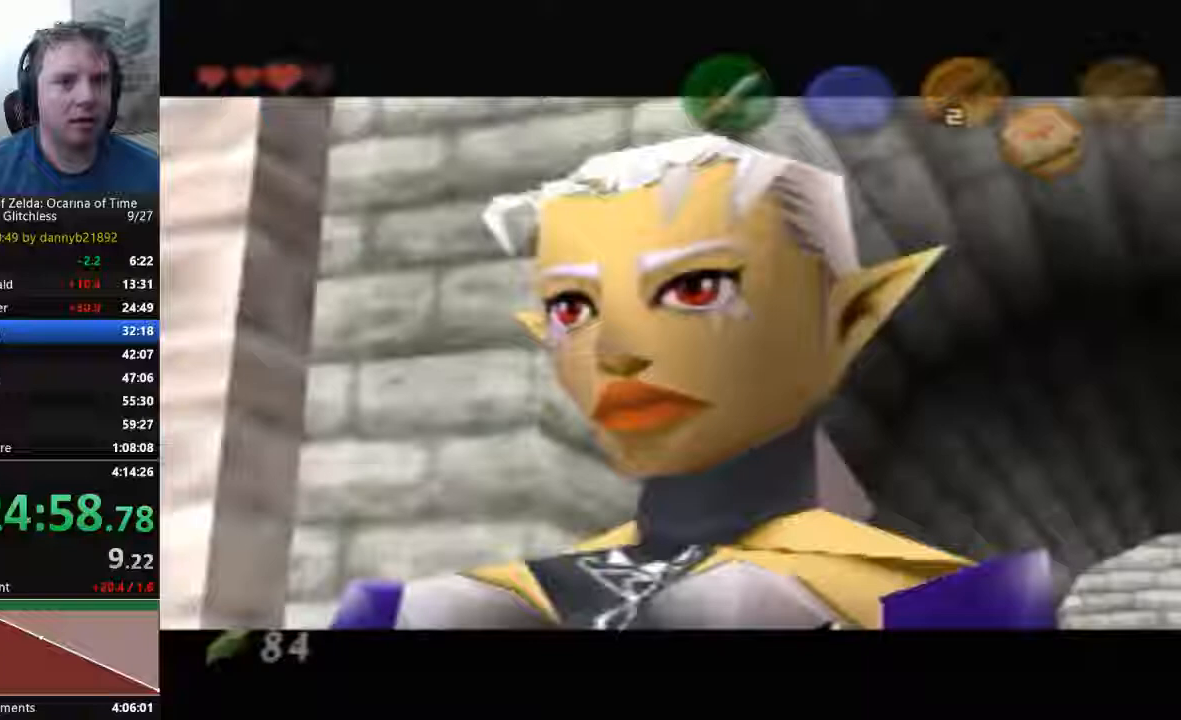
{"dt_ms": 500, "buttons": ["B"], "left_stick": "center", "events": [[300, "left_stick", "center"], [400, "A", "down"], [500, "A", "up"], [500, "B", "down"]]}
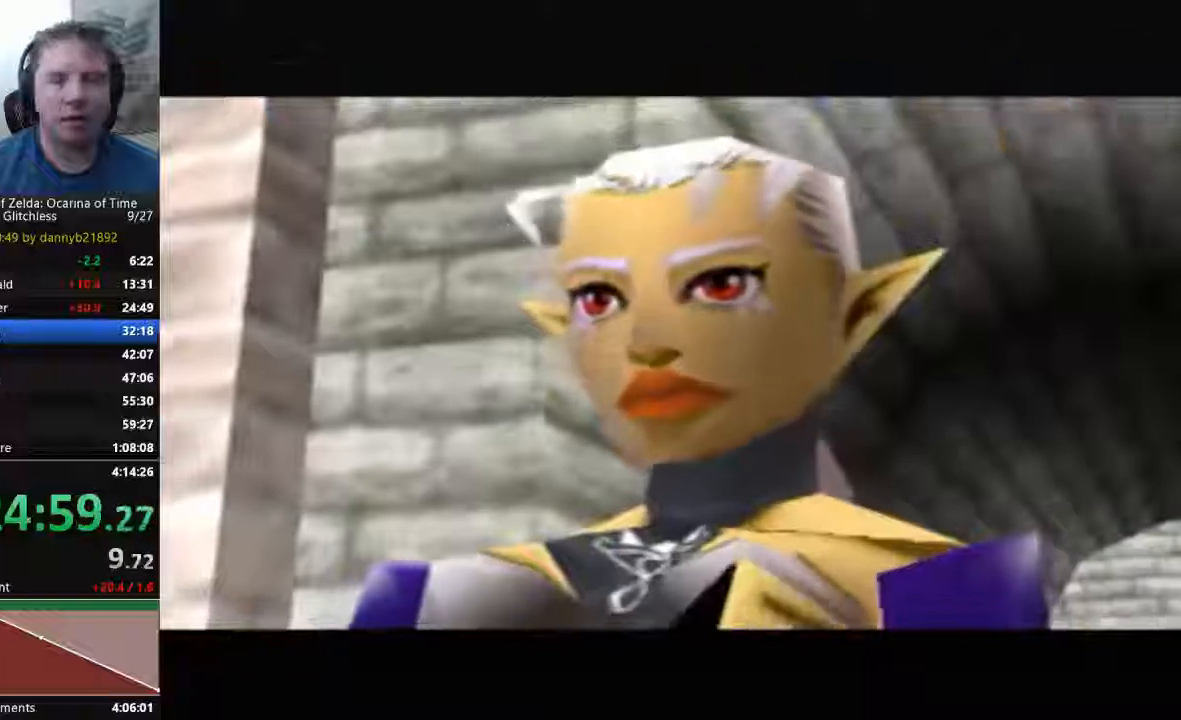
{"dt_ms": 1000, "buttons": ["B"], "left_stick": "center"}
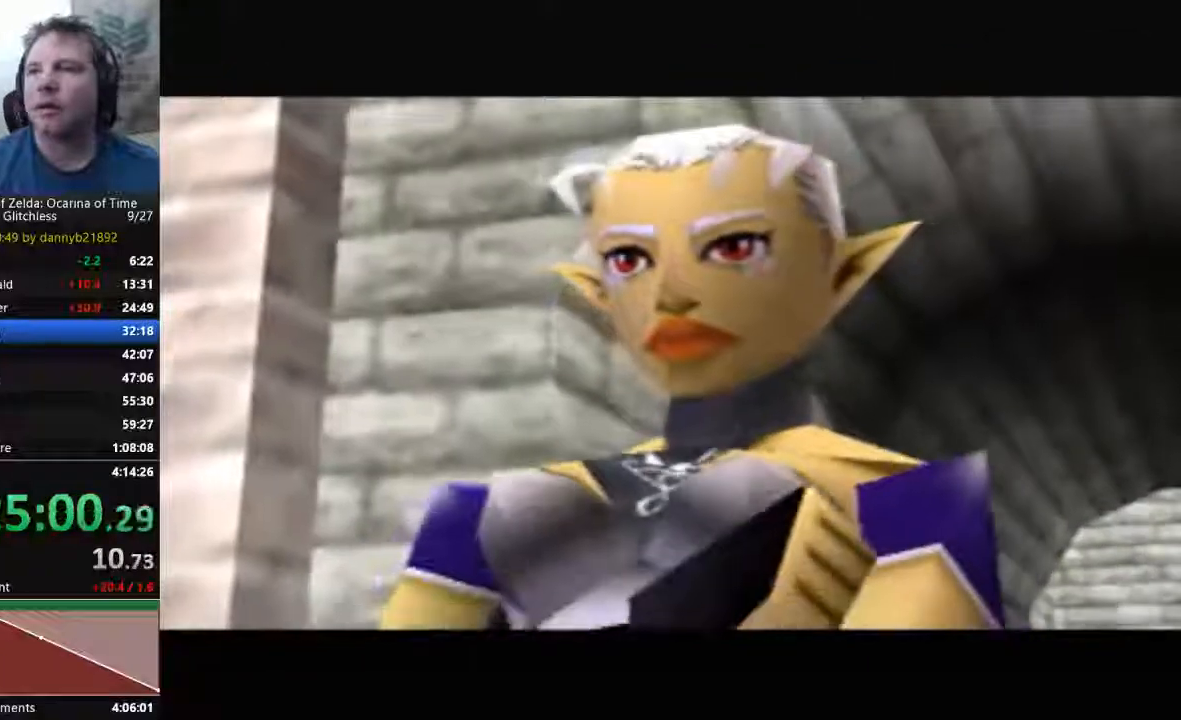
{"dt_ms": 500, "buttons": ["A"], "left_stick": "center", "events": [[33, "B", "up"], [100, "A", "down"], [167, "B", "down"], [300, "B", "up"], [367, "A", "up"], [367, "B", "down"], [433, "B", "up"], [467, "A", "down"]]}
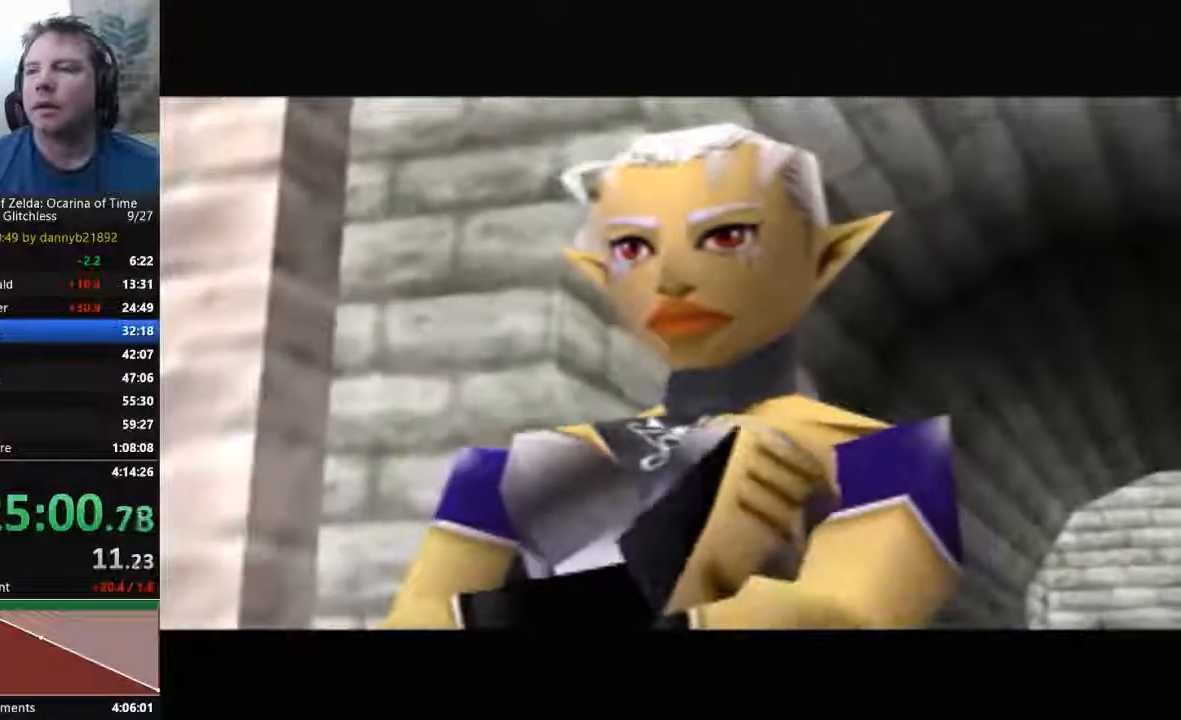
{"dt_ms": 500, "buttons": [], "left_stick": "center", "events": [[67, "A", "up"], [67, "B", "down"], [133, "B", "up"], [167, "A", "down"], [267, "A", "up"], [267, "B", "down"], [367, "B", "up"], [400, "A", "down"], [467, "A", "up"]]}
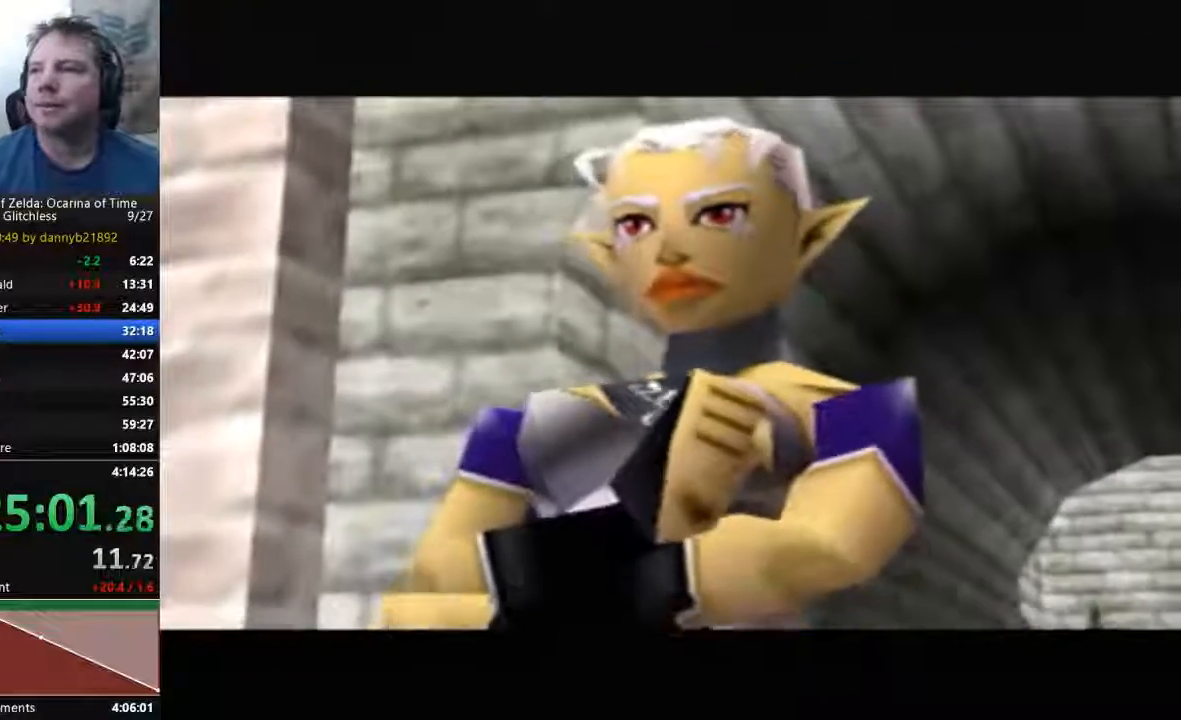
{"dt_ms": 500, "buttons": ["A", "B"], "left_stick": "center", "events": [[167, "A", "down"], [167, "B", "down"], [300, "A", "up"], [300, "B", "up"], [400, "A", "down"], [400, "B", "down"]]}
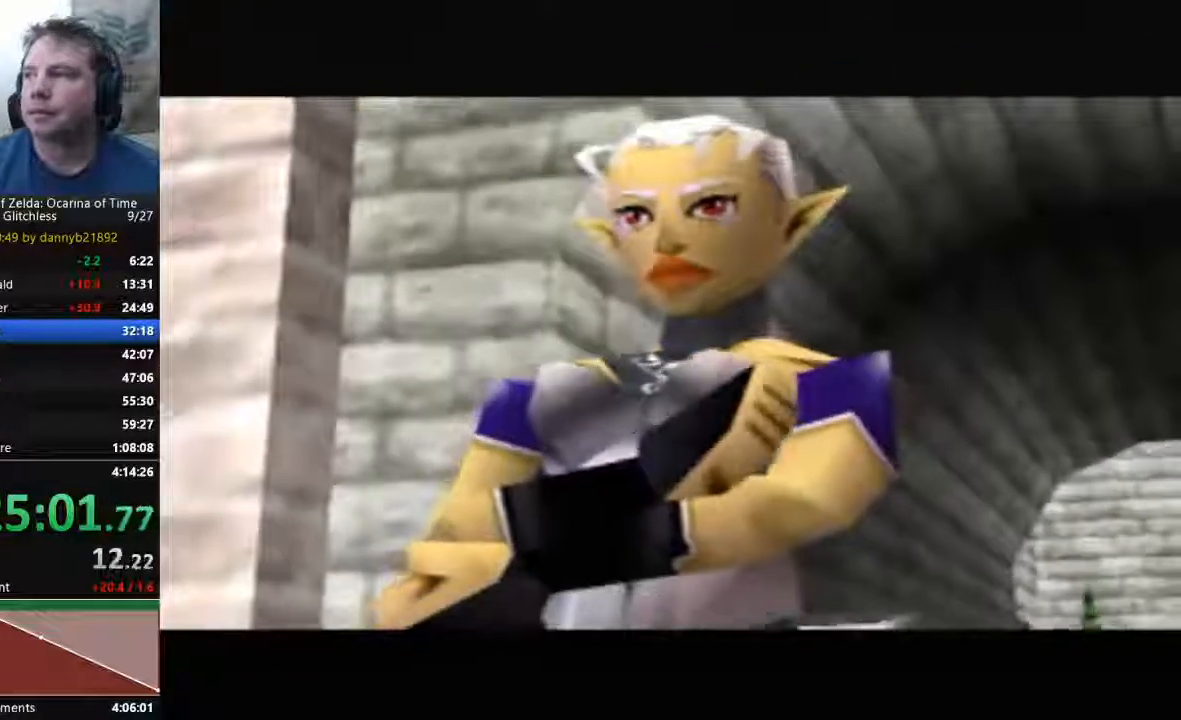
{"dt_ms": 500, "buttons": ["A"], "left_stick": "center", "events": [[33, "A", "up"], [33, "B", "up"], [133, "A", "down"], [167, "B", "down"], [267, "A", "up"], [267, "B", "up"], [400, "A", "down"], [400, "B", "down"], [500, "B", "up"]]}
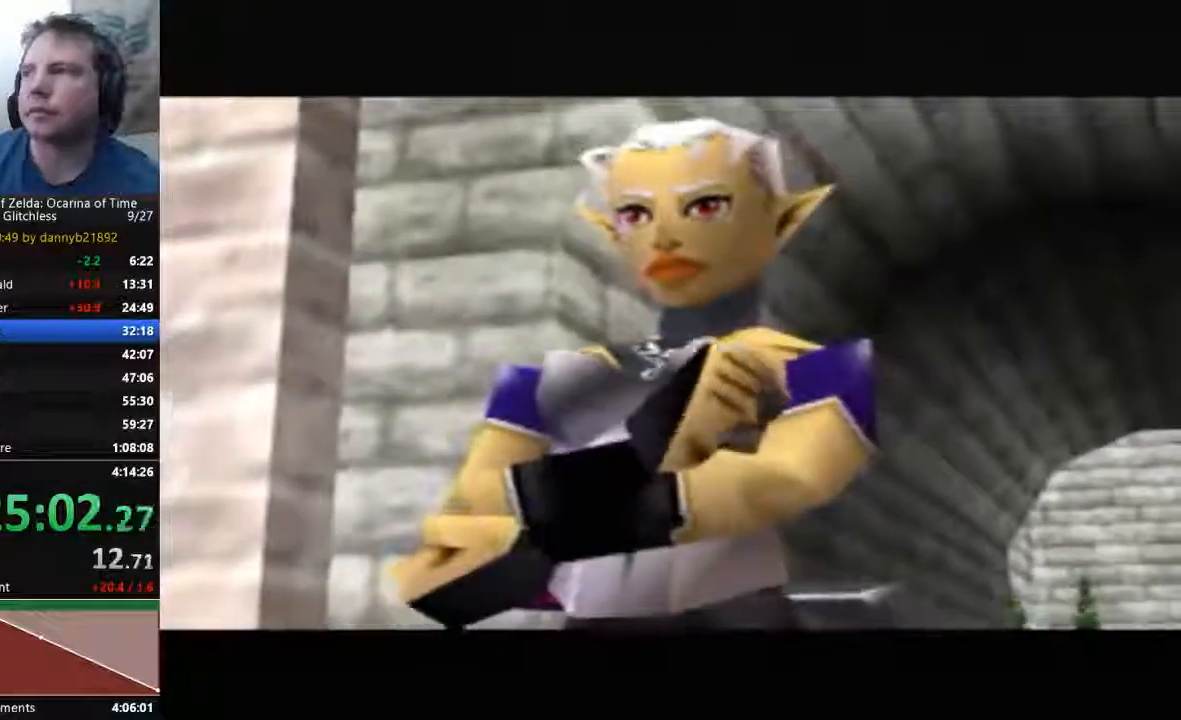
{"dt_ms": 500, "buttons": [], "left_stick": "center", "events": [[100, "B", "down"], [267, "A", "up"], [267, "B", "up"], [367, "A", "down"], [400, "B", "down"], [467, "A", "up"], [467, "B", "up"]]}
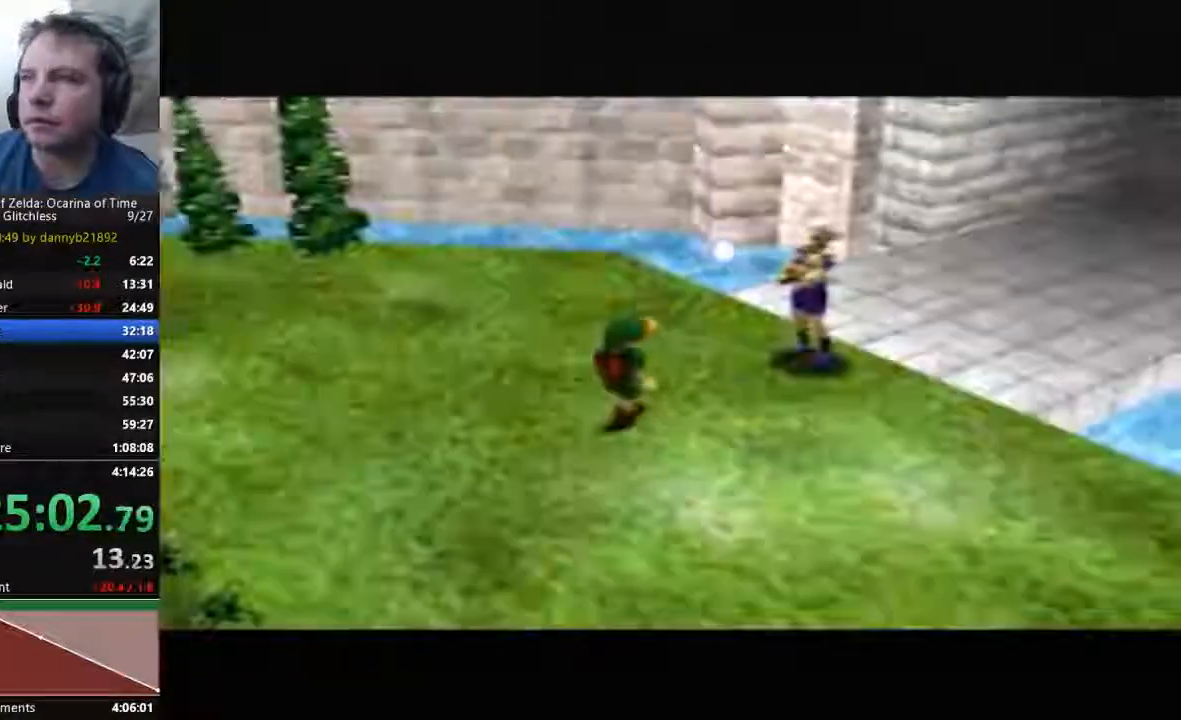
{"dt_ms": 500, "buttons": [], "left_stick": "center", "events": [[100, "A", "down"], [100, "B", "down"], [233, "A", "up"], [233, "B", "up"], [333, "A", "down"], [367, "B", "down"], [467, "A", "up"], [467, "B", "up"]]}
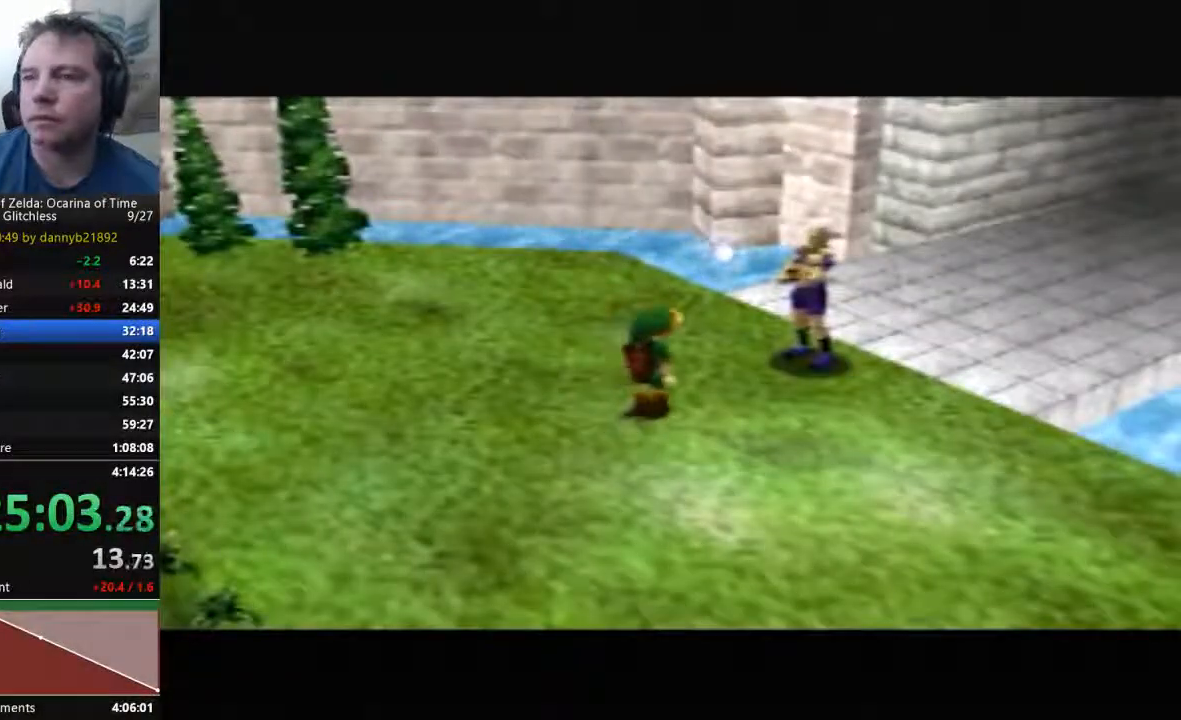
{"dt_ms": 500, "buttons": [], "left_stick": "center", "events": [[67, "A", "down"], [100, "B", "down"], [200, "A", "up"], [200, "B", "up"], [333, "A", "down"], [333, "B", "down"], [433, "A", "up"], [433, "B", "up"]]}
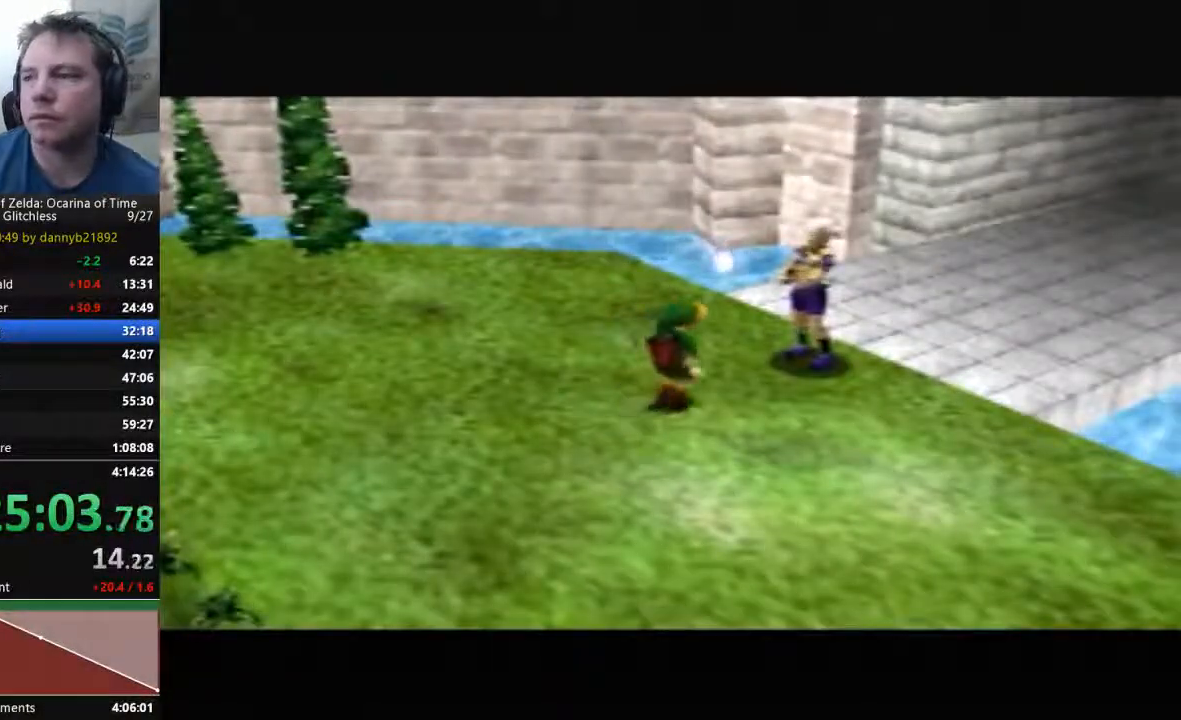
{"dt_ms": 500, "buttons": ["A", "B"], "left_stick": "center", "events": [[33, "A", "down"], [33, "B", "down"], [167, "A", "up"], [167, "B", "up"], [300, "A", "down"], [300, "B", "down"], [367, "A", "up"], [367, "B", "up"], [500, "A", "down"], [500, "B", "down"]]}
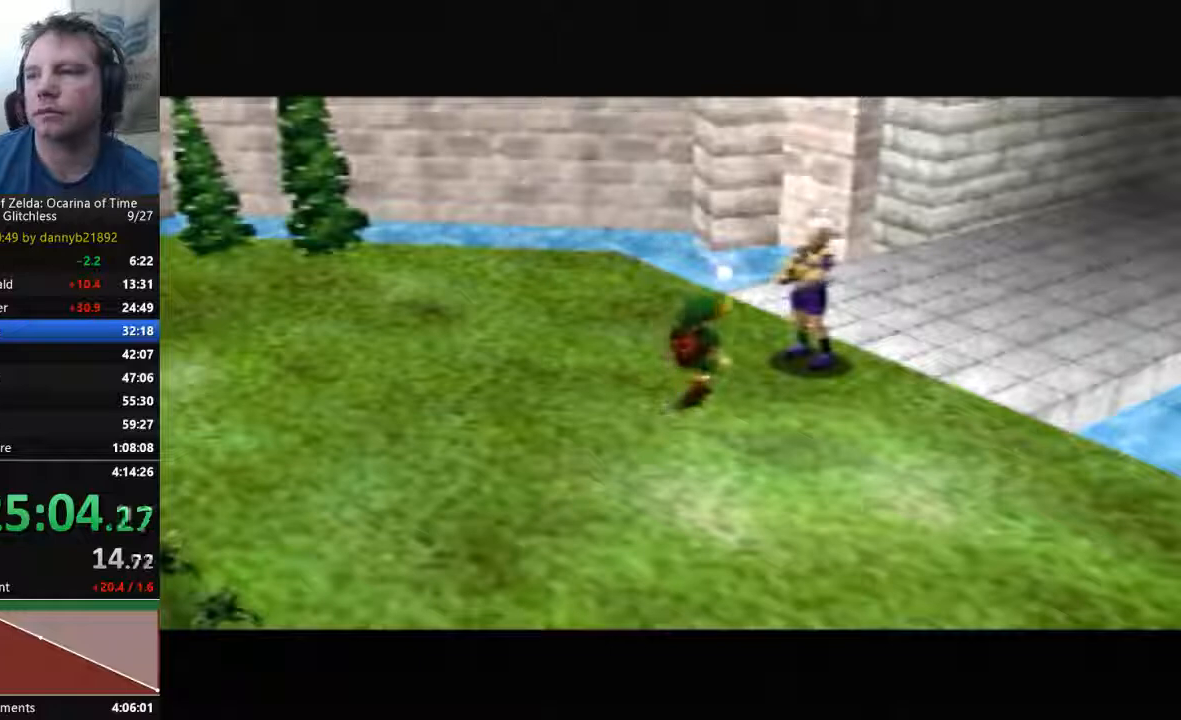
{"dt_ms": 500, "buttons": ["A", "B"], "left_stick": "center", "events": [[133, "A", "up"], [133, "B", "up"], [233, "A", "down"], [233, "B", "down"], [367, "A", "up"], [367, "B", "up"], [433, "A", "down"], [433, "B", "down"]]}
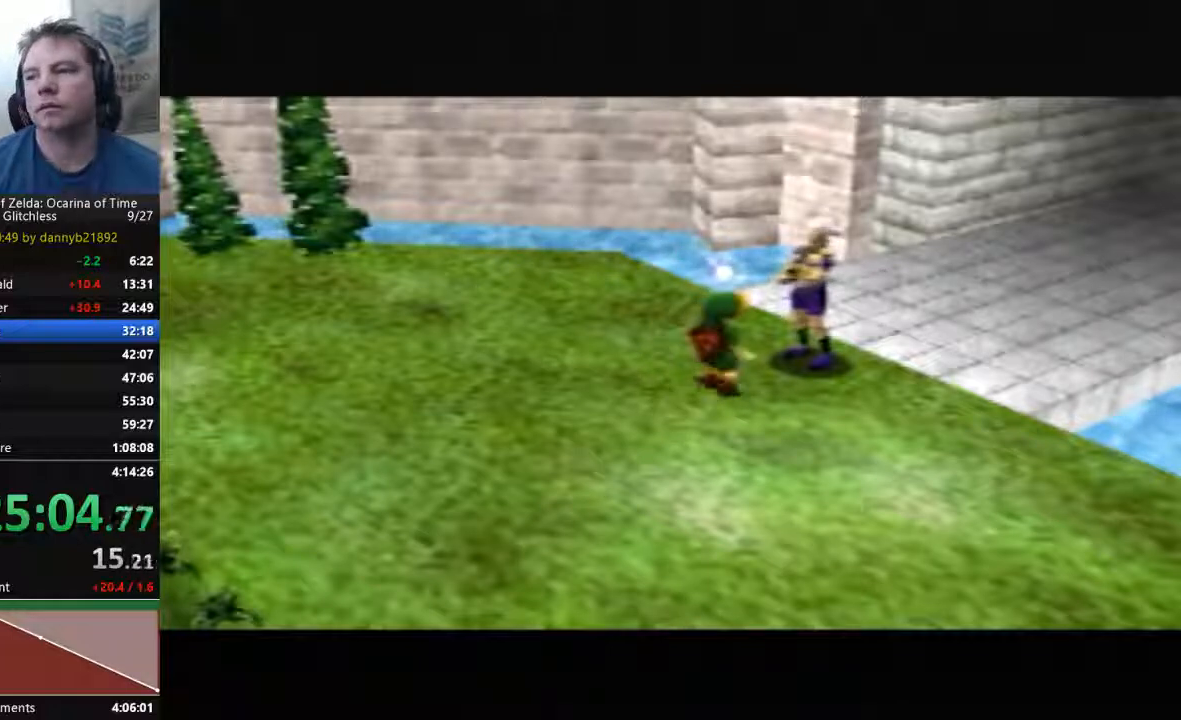
{"dt_ms": 500, "buttons": ["A"], "left_stick": "center", "events": [[67, "A", "up"], [67, "B", "up"], [167, "A", "down"], [167, "B", "down"], [267, "A", "up"], [267, "B", "up"], [367, "A", "down"], [367, "B", "down"], [500, "B", "up"]]}
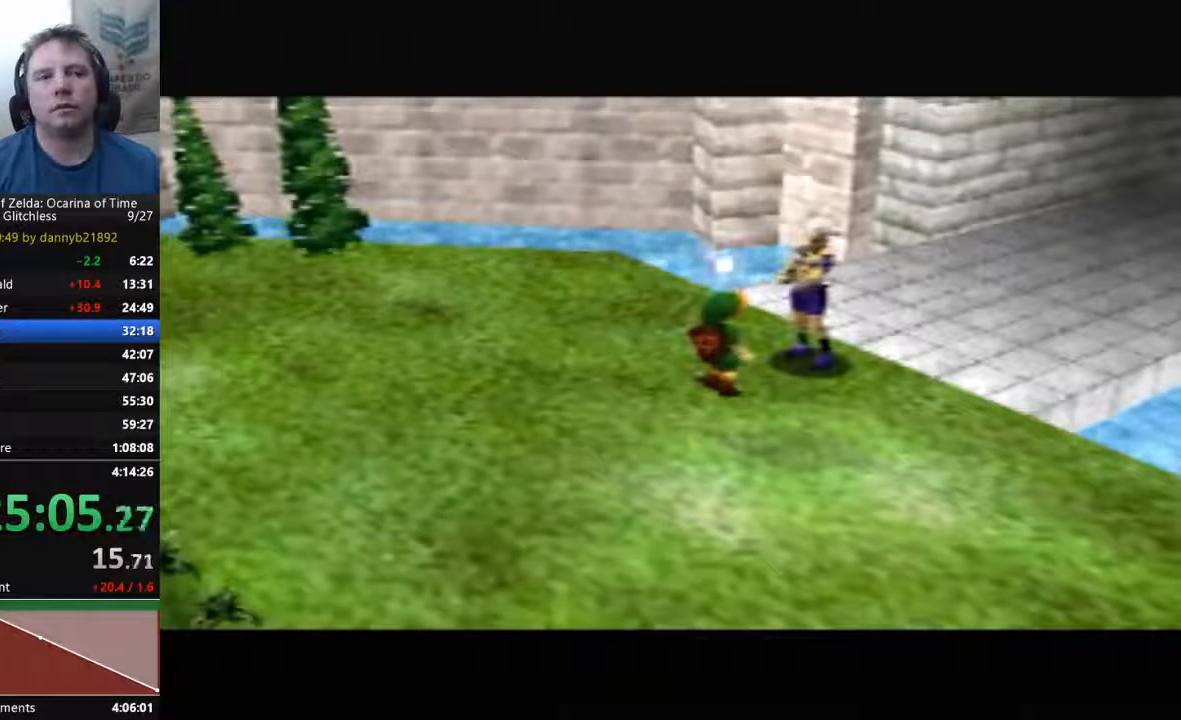
{"dt_ms": 500, "buttons": [], "left_stick": "center", "events": [[167, "B", "down"], [233, "A", "up"], [300, "A", "down"], [300, "B", "up"], [433, "A", "up"], [433, "B", "down"], [467, "B", "up"]]}
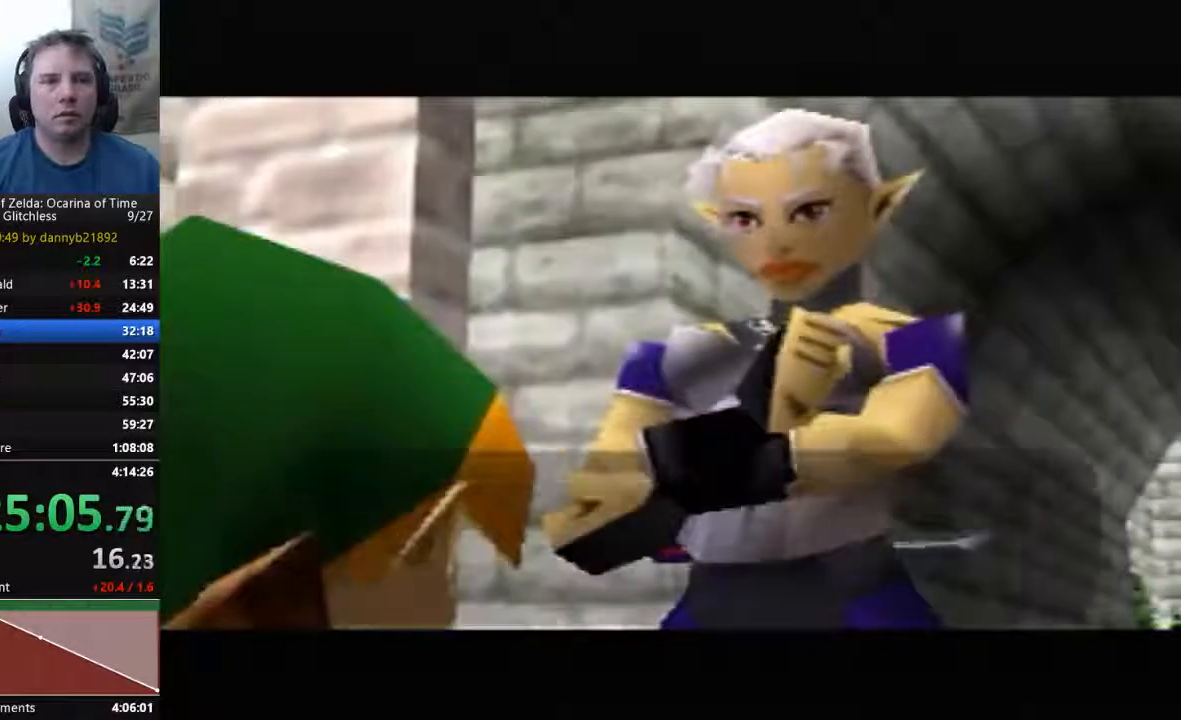
{"dt_ms": 500, "buttons": ["A"], "left_stick": "center", "events": [[33, "A", "down"], [133, "A", "up"], [133, "B", "down"], [233, "B", "up"], [267, "A", "down"], [333, "B", "down"], [367, "A", "up"], [433, "B", "up"], [467, "A", "down"]]}
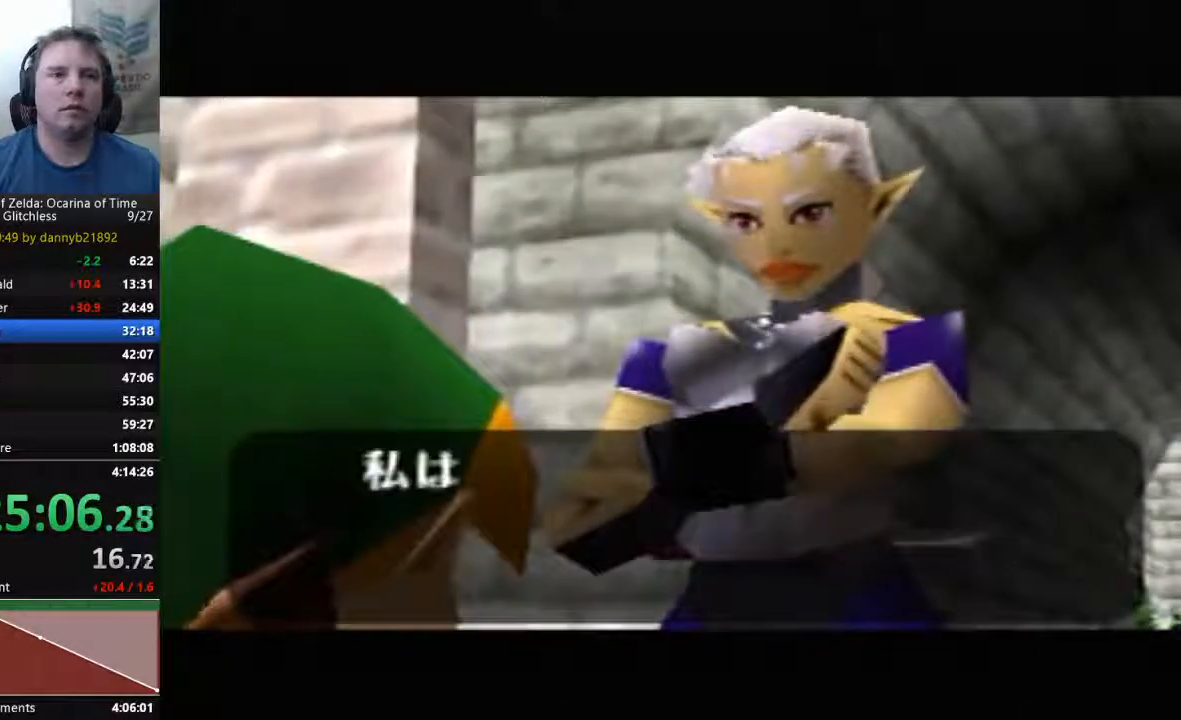
{"dt_ms": 500, "buttons": ["B"], "left_stick": "center", "events": [[33, "A", "up"], [33, "B", "down"], [167, "A", "down"], [167, "B", "up"], [267, "B", "down"], [300, "A", "up"], [400, "A", "down"], [500, "A", "up"]]}
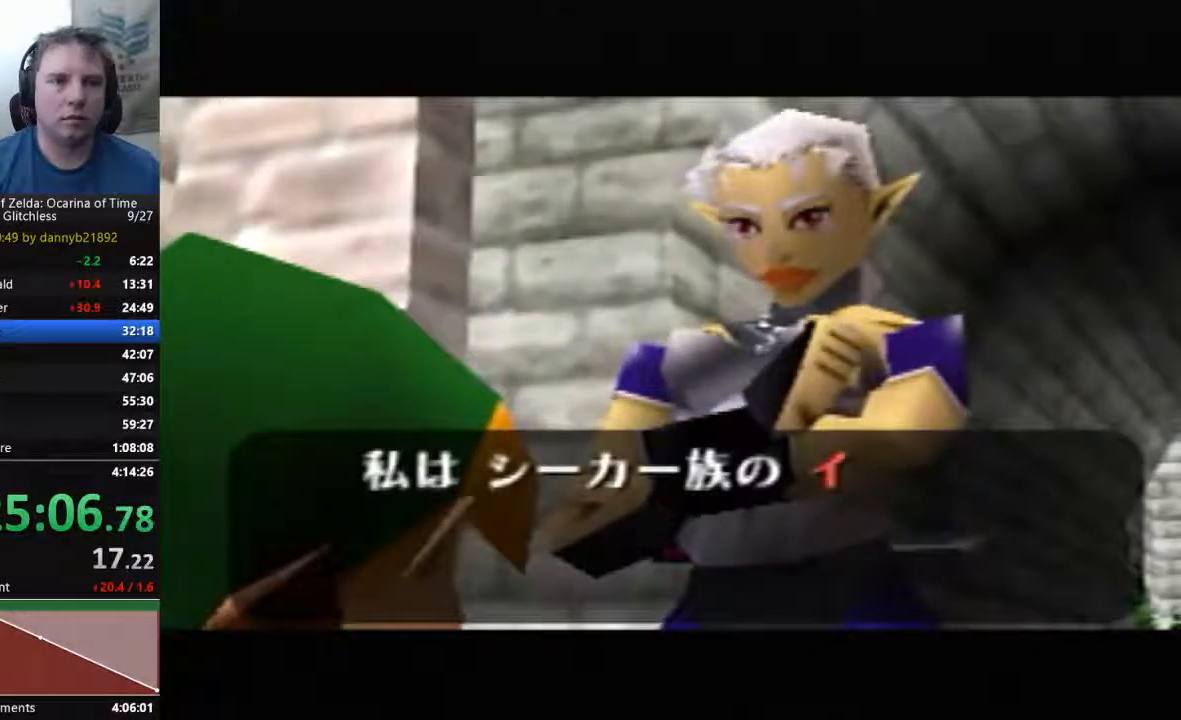
{"dt_ms": 500, "buttons": ["B"], "left_stick": "center", "events": [[67, "B", "up"], [100, "A", "down"], [167, "A", "up"], [200, "B", "down"], [300, "B", "up"], [333, "A", "down"], [400, "A", "up"], [400, "B", "down"]]}
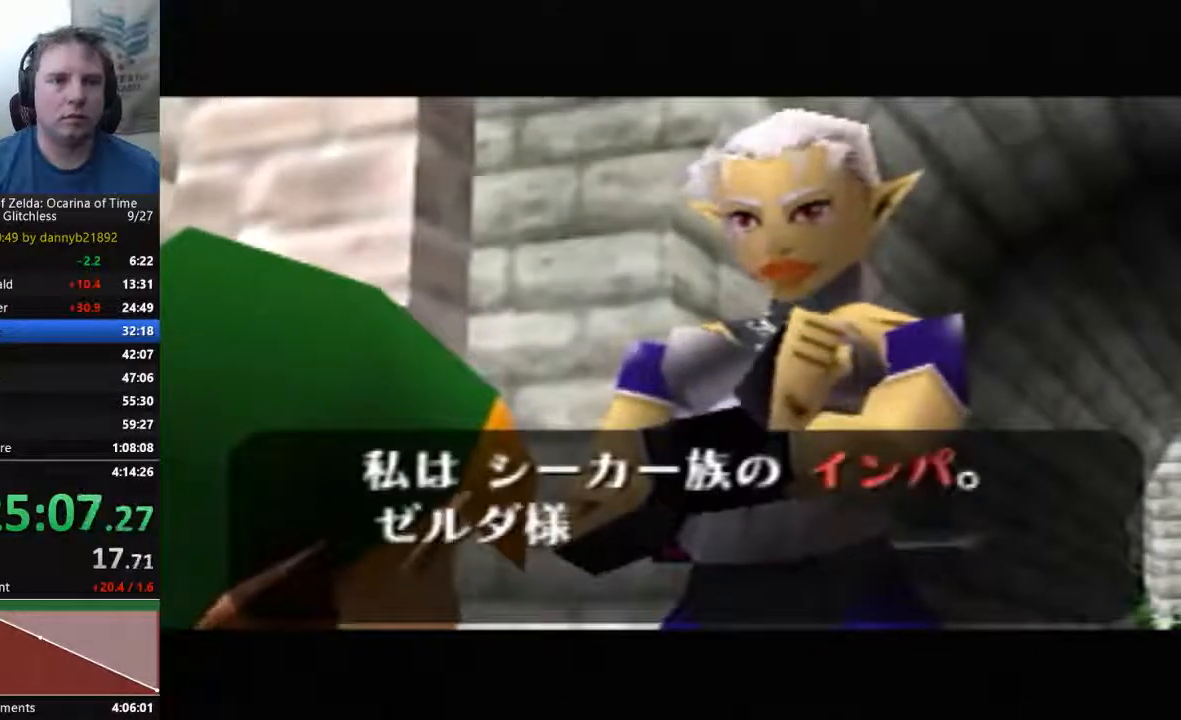
{"dt_ms": 500, "buttons": ["A"], "left_stick": "center", "events": [[33, "A", "down"], [33, "B", "up"], [133, "A", "up"], [133, "B", "down"], [233, "A", "down"], [233, "B", "up"], [367, "A", "up"], [367, "B", "down"], [433, "A", "down"], [433, "B", "up"]]}
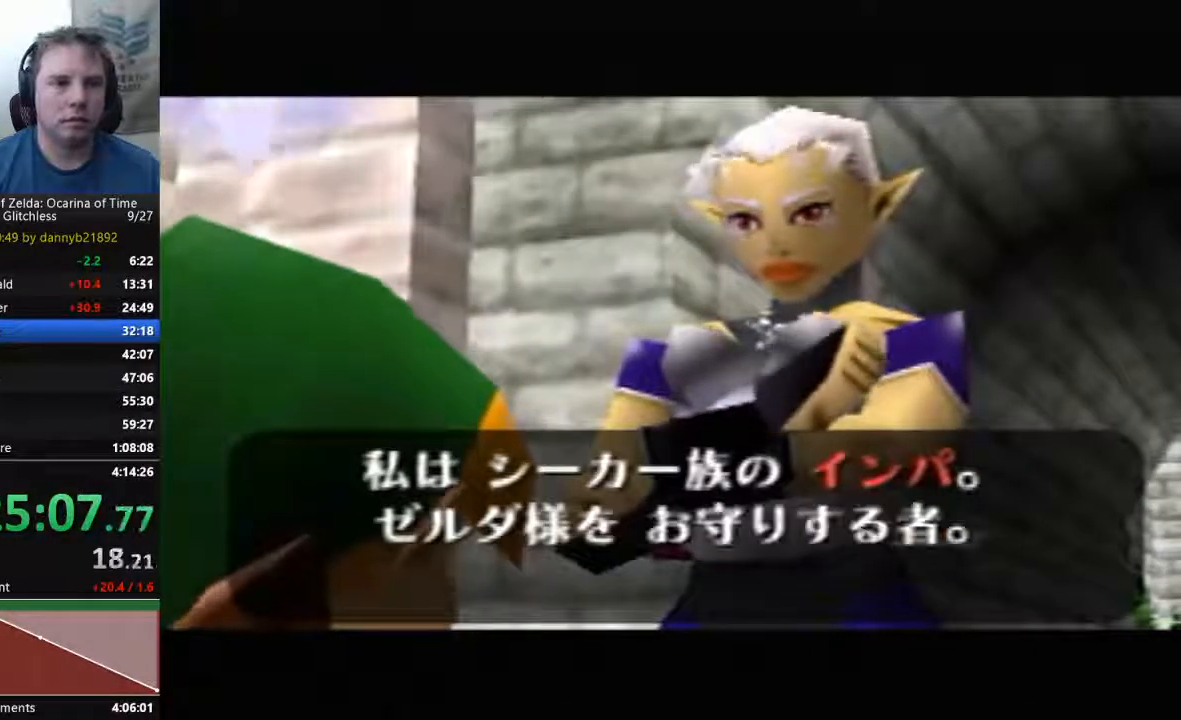
{"dt_ms": 500, "buttons": ["B"], "left_stick": "center", "events": [[33, "A", "up"], [33, "B", "down"], [167, "A", "down"], [167, "B", "up"], [267, "A", "up"], [267, "B", "down"], [367, "A", "down"], [367, "B", "up"], [467, "A", "up"], [467, "B", "down"]]}
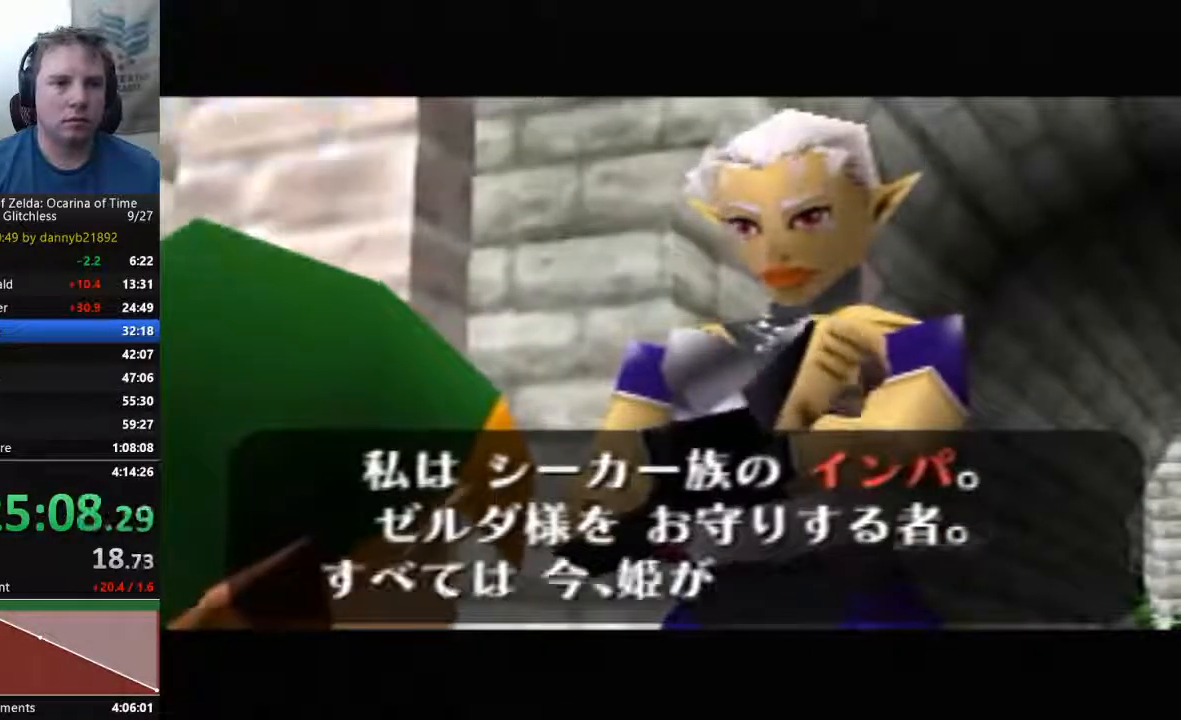
{"dt_ms": 500, "buttons": ["B"], "left_stick": "center", "events": [[67, "A", "down"], [67, "B", "up"], [167, "A", "up"], [167, "B", "down"], [300, "B", "up"], [333, "A", "down"], [433, "A", "up"], [433, "B", "down"]]}
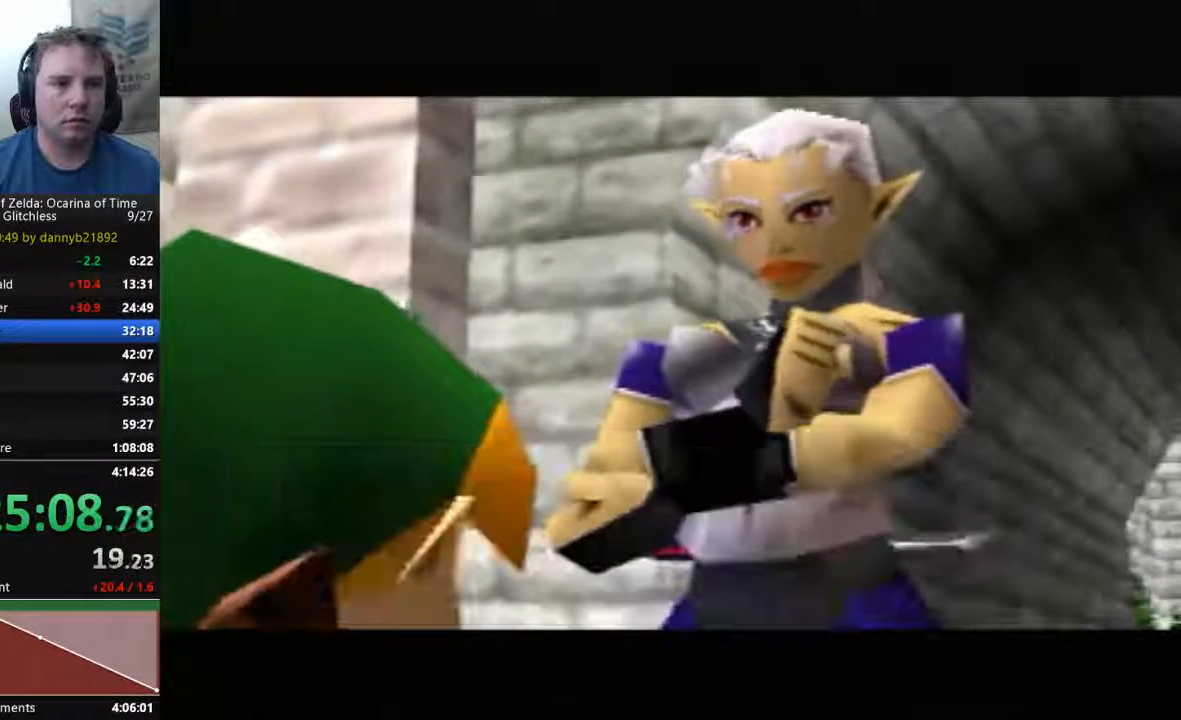
{"dt_ms": 500, "buttons": ["A"], "left_stick": "center", "events": [[33, "A", "down"], [33, "B", "up"], [133, "A", "up"], [133, "B", "down"], [267, "A", "down"], [267, "B", "up"], [367, "A", "up"], [367, "B", "down"], [467, "A", "down"], [467, "B", "up"]]}
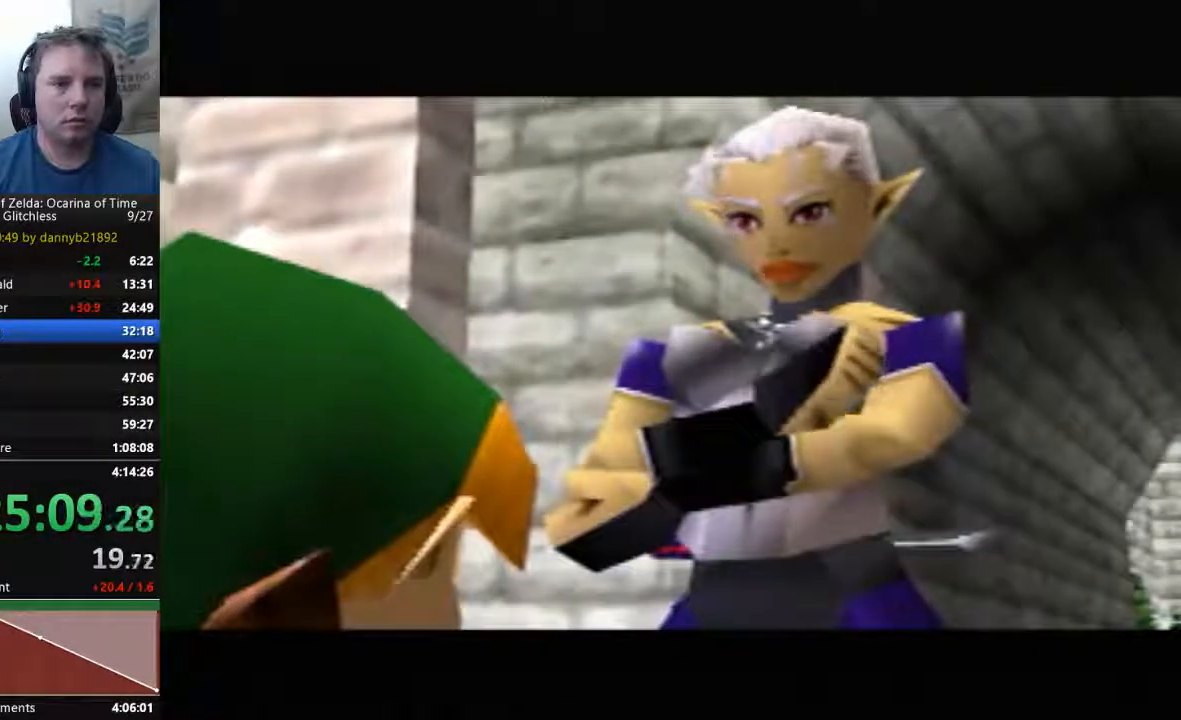
{"dt_ms": 500, "buttons": ["B"], "left_stick": "center", "events": [[67, "A", "up"], [67, "B", "down"], [200, "A", "down"], [300, "A", "up"], [400, "A", "down"], [500, "A", "up"]]}
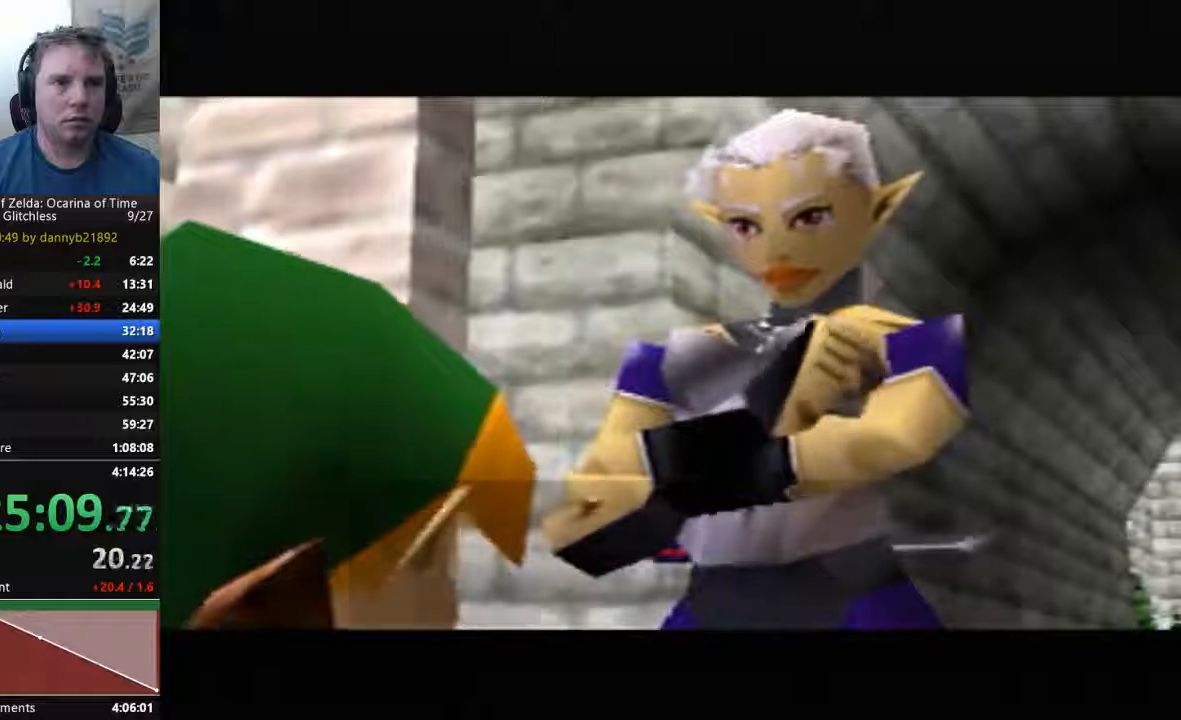
{"dt_ms": 500, "buttons": ["A"], "left_stick": "center", "events": [[100, "A", "down"], [100, "B", "up"], [200, "B", "down"], [233, "A", "up"], [300, "A", "down"], [333, "B", "up"], [433, "A", "up"], [433, "B", "down"], [500, "A", "down"], [500, "B", "up"]]}
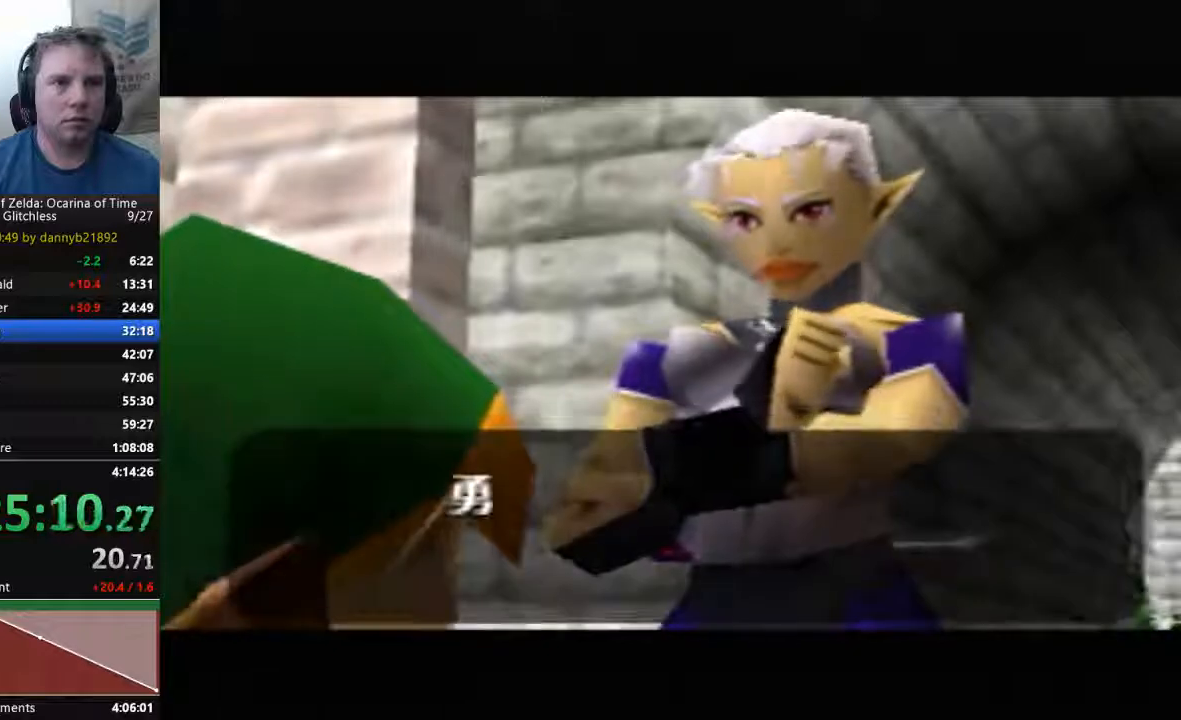
{"dt_ms": 500, "buttons": ["A"], "left_stick": "center", "events": [[100, "A", "up"], [167, "B", "down"], [233, "A", "down"], [267, "B", "up"], [333, "A", "up"], [400, "B", "down"], [433, "A", "down"], [433, "B", "up"]]}
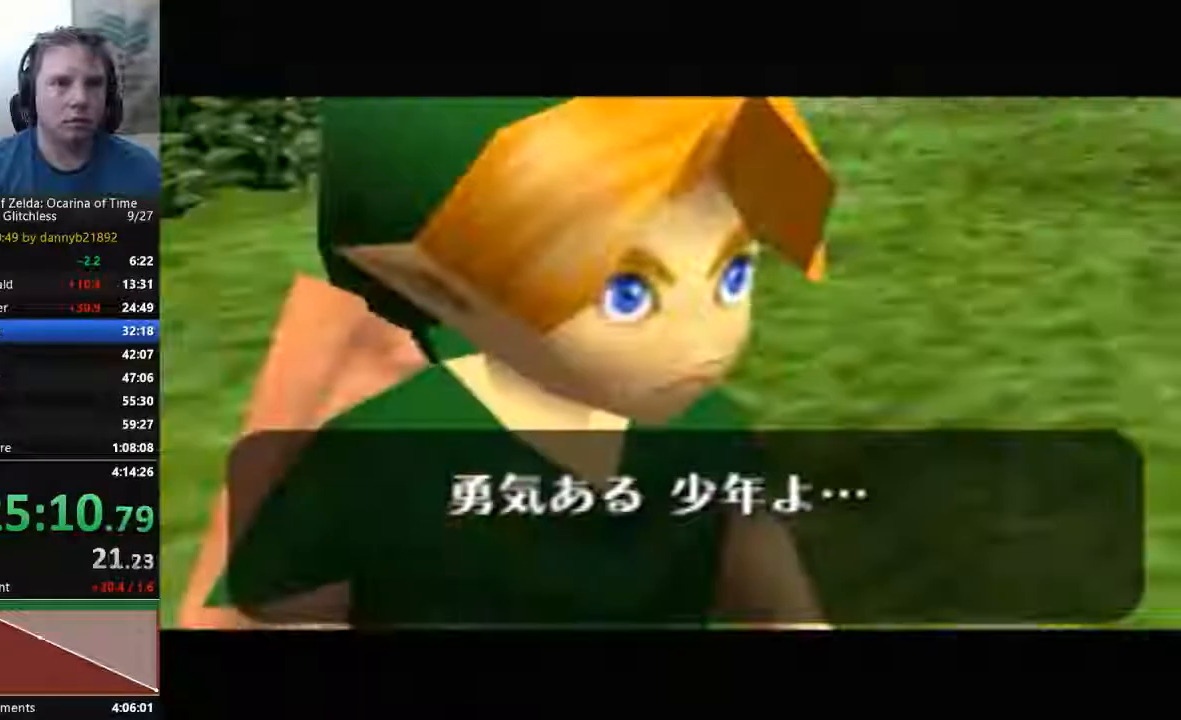
{"dt_ms": 500, "buttons": ["B"], "left_stick": "center"}
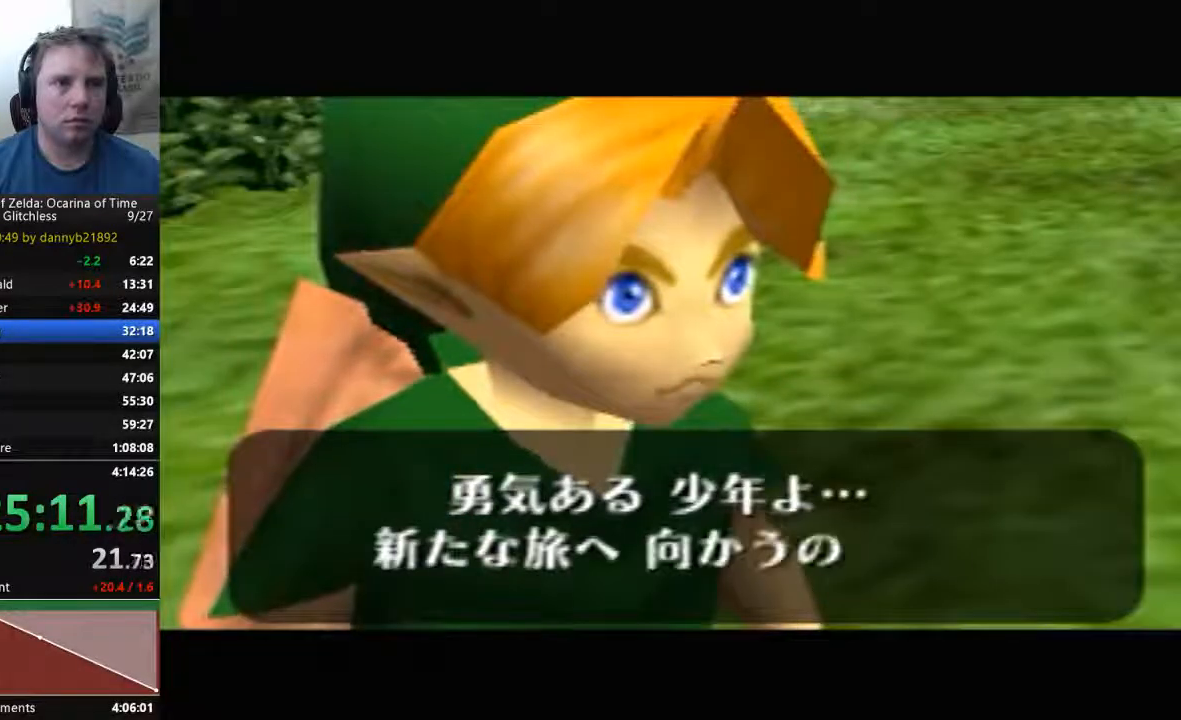
{"dt_ms": 500, "buttons": ["B"], "left_stick": "center", "events": [[100, "A", "down"], [133, "B", "up"], [233, "A", "up"], [233, "B", "down"], [333, "A", "down"], [367, "B", "up"], [433, "A", "up"], [433, "B", "down"]]}
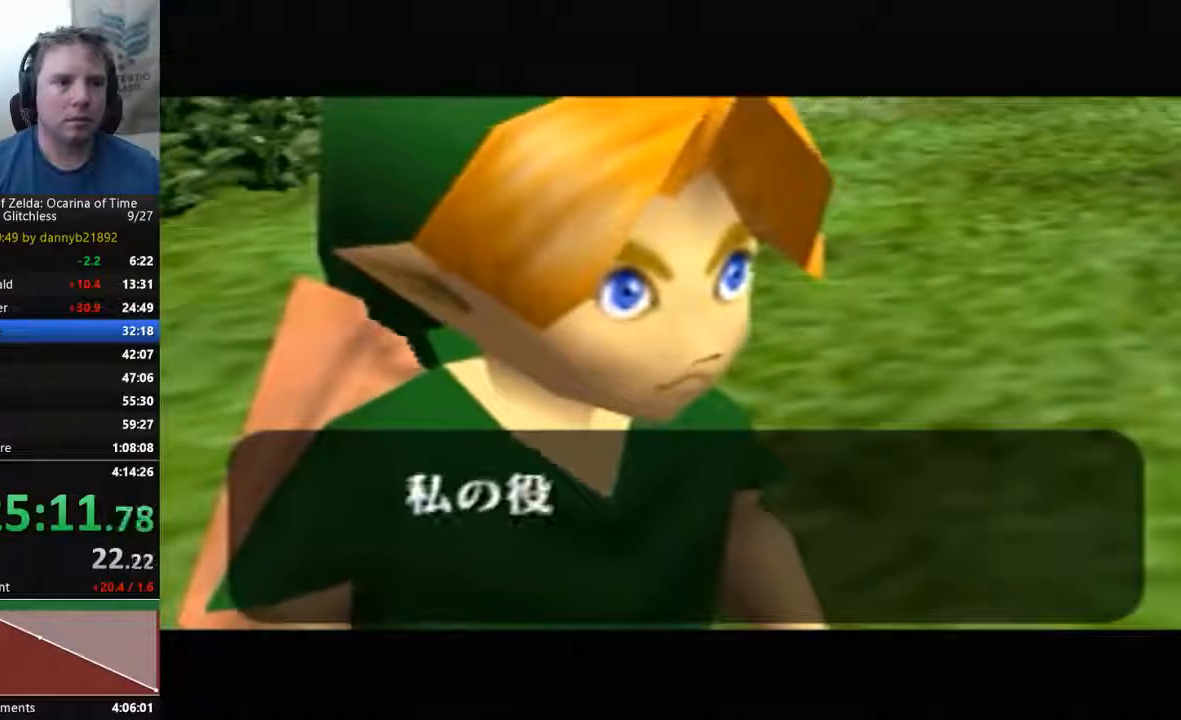
{"dt_ms": 500, "buttons": ["A"], "left_stick": "center", "events": [[67, "A", "down"], [67, "B", "up"], [167, "A", "up"], [167, "B", "down"], [267, "A", "down"], [267, "B", "up"], [400, "A", "up"], [400, "B", "down"], [500, "A", "down"], [500, "B", "up"]]}
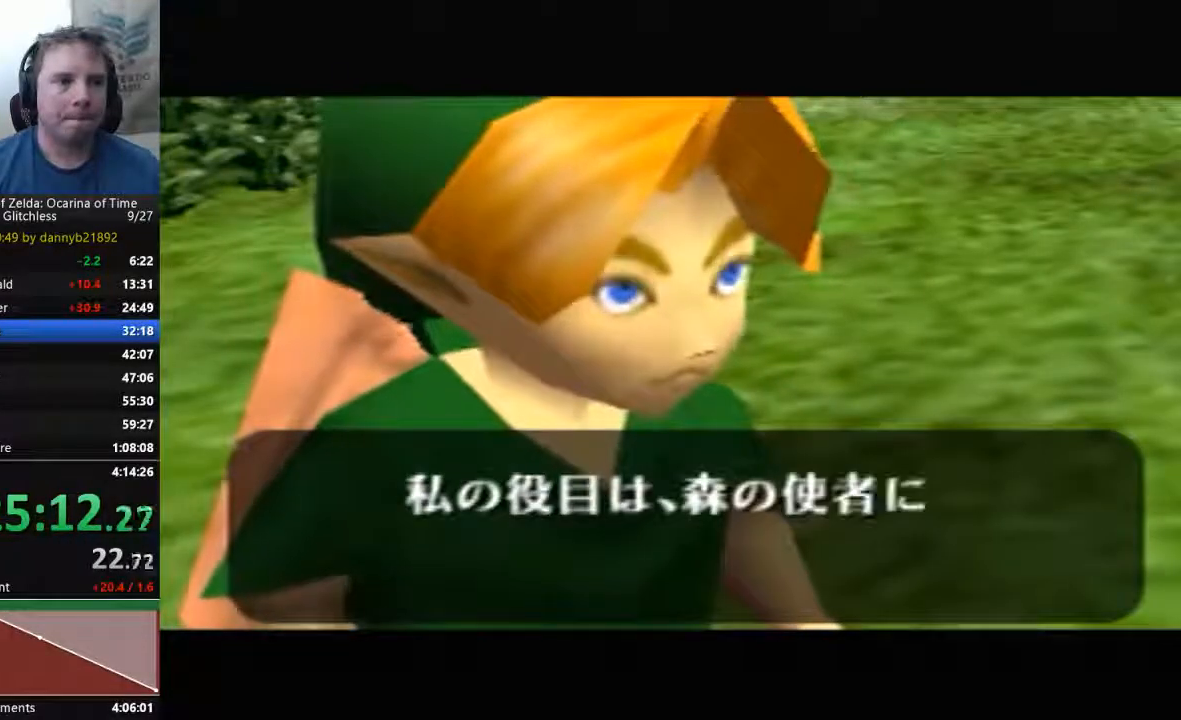
{"dt_ms": 500, "buttons": ["A"], "left_stick": "center", "events": [[100, "A", "up"], [133, "B", "down"], [233, "A", "down"], [233, "B", "up"], [333, "A", "up"], [367, "B", "down"], [433, "A", "down"], [433, "B", "up"]]}
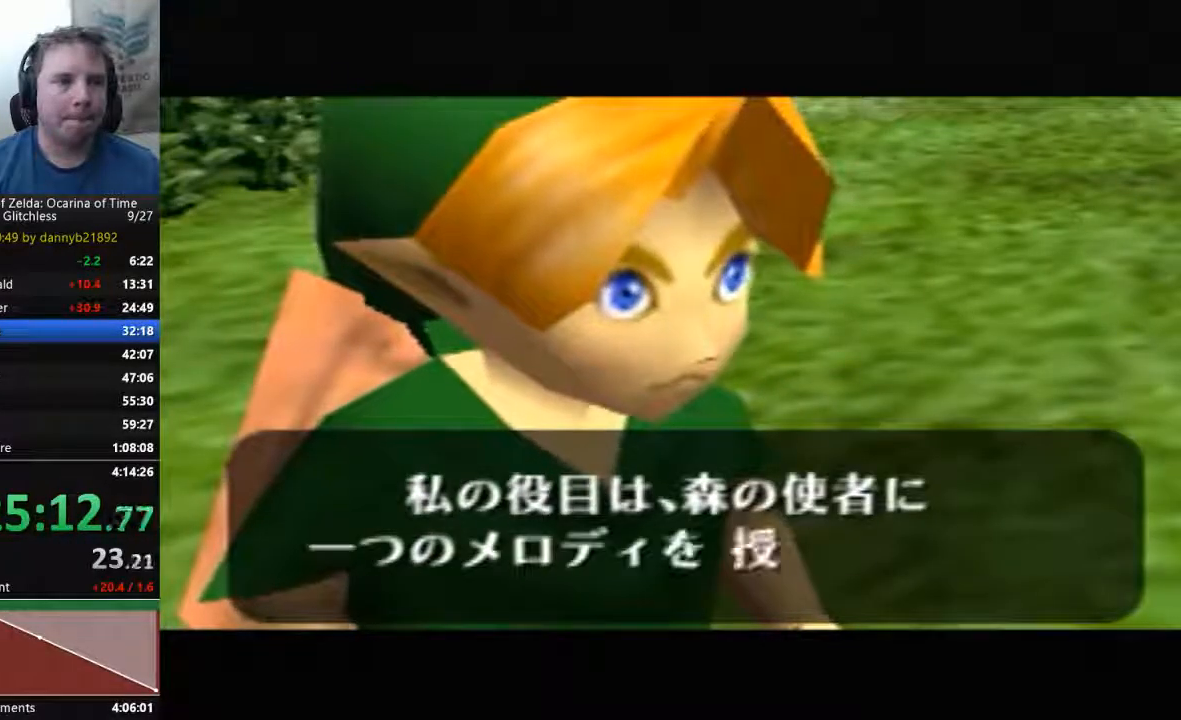
{"dt_ms": 500, "buttons": ["B"], "left_stick": "center", "events": [[33, "A", "up"], [67, "B", "down"], [167, "A", "down"], [200, "B", "up"], [267, "A", "up"], [333, "B", "down"], [400, "A", "down"], [400, "B", "up"], [500, "A", "up"], [500, "B", "down"]]}
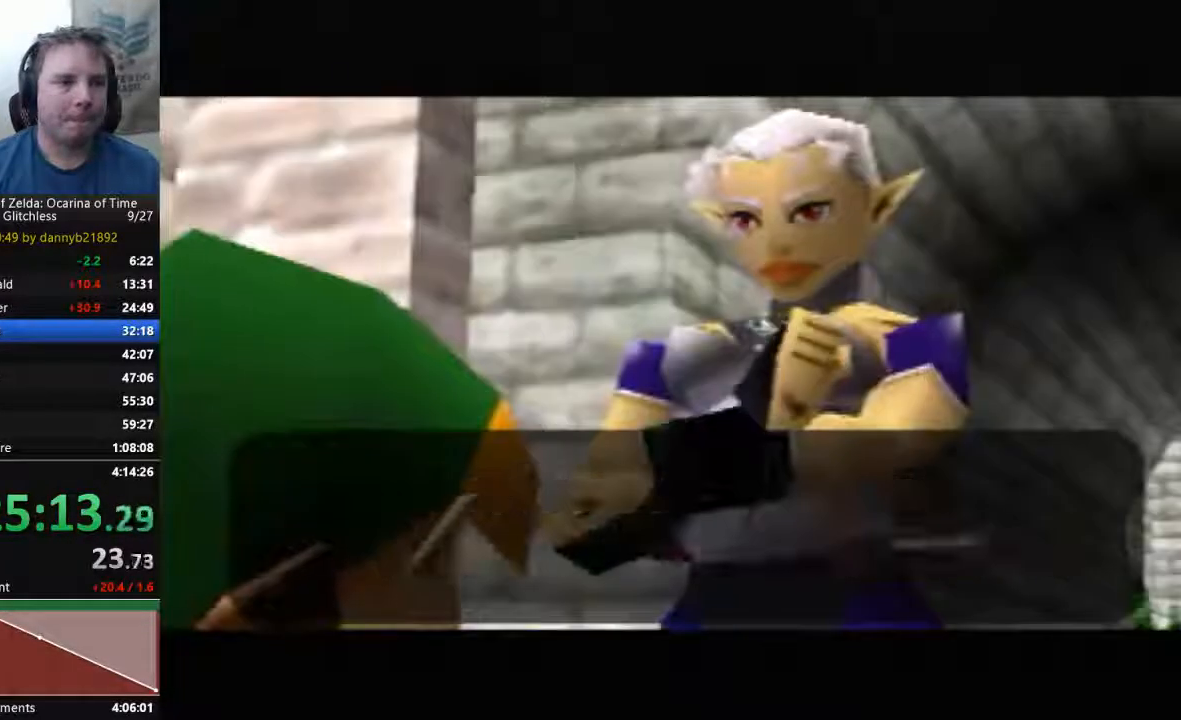
{"dt_ms": 500, "buttons": ["B"], "left_stick": "center", "events": [[133, "A", "down"], [133, "B", "up"], [233, "A", "up"], [233, "B", "down"], [367, "A", "down"], [367, "B", "up"], [467, "A", "up"], [467, "B", "down"]]}
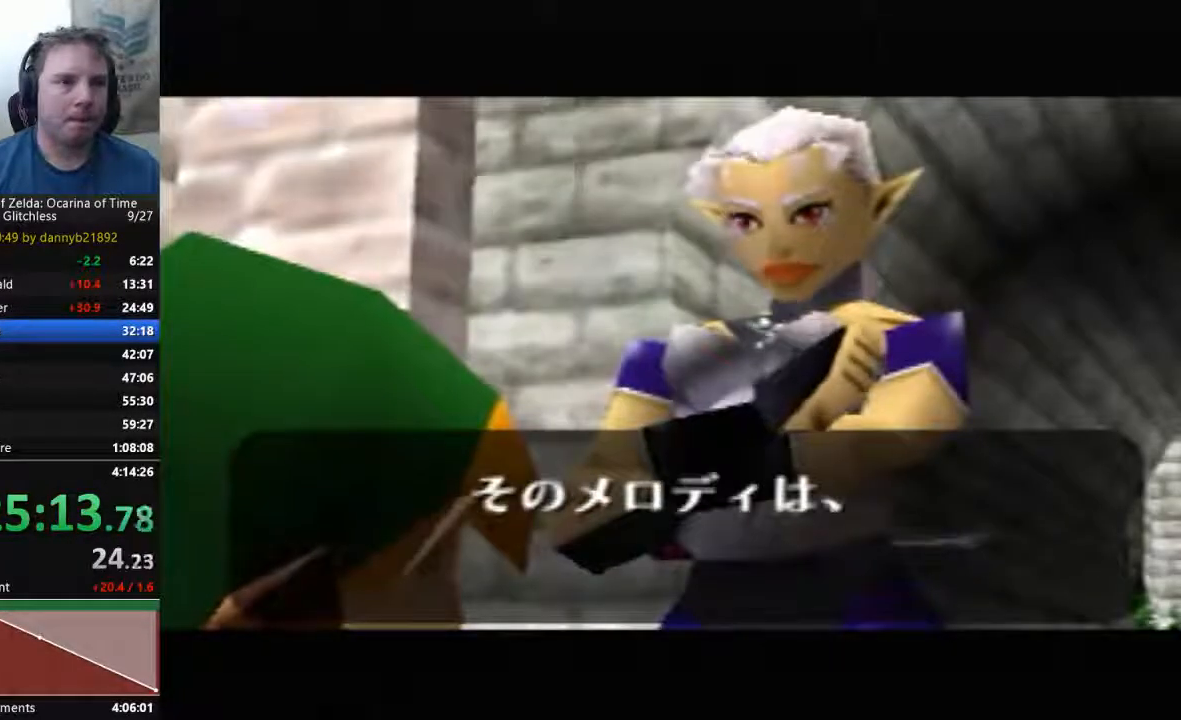
{"dt_ms": 500, "buttons": [], "left_stick": "center", "events": [[67, "A", "down"], [67, "B", "up"], [200, "A", "up"], [200, "B", "down"], [300, "B", "up"], [333, "A", "down"], [433, "A", "up"], [433, "B", "down"], [500, "B", "up"]]}